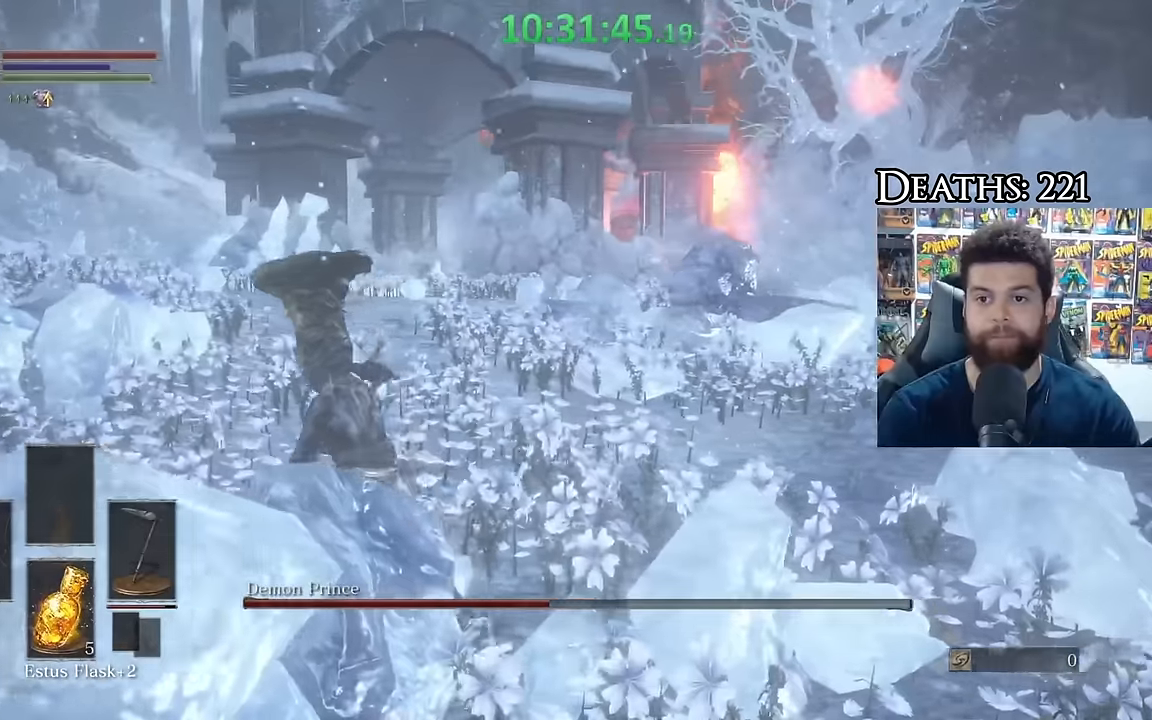
Gameplay with a controller (Xbox layout); each line is a JSON object with the inputs held at the frame after it. "events" lists button and stick changes between this image and that frame as [ms after this image, input, new state], when the widget could be followed in between.
{"buttons": ["B"], "left_stick": "up-left", "right_stick": "right", "events": [[350, "right_stick", "right"]]}
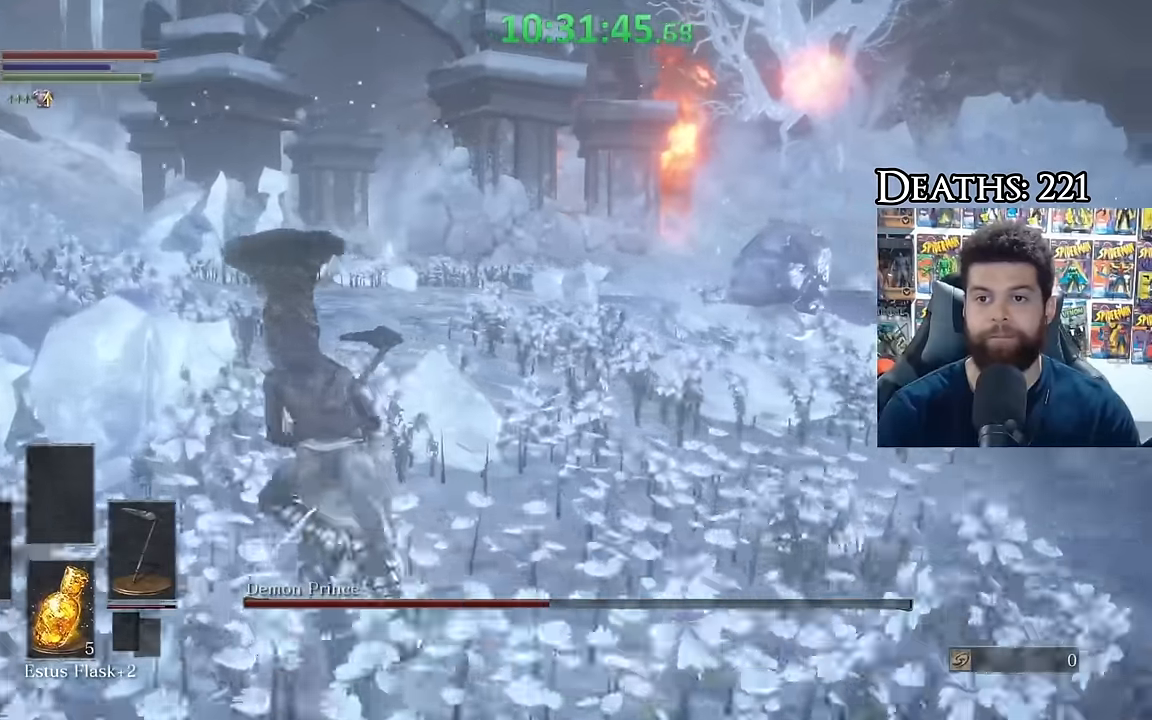
{"buttons": ["B"], "left_stick": "up-left", "right_stick": "right", "events": []}
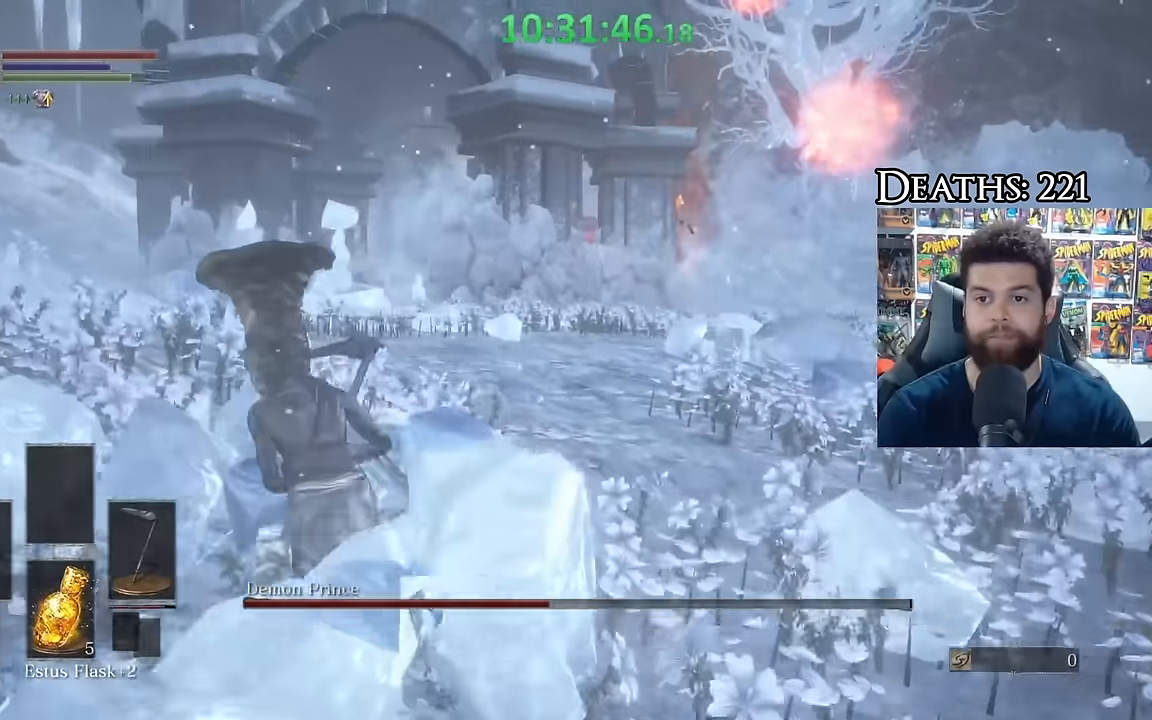
{"buttons": ["B"], "left_stick": "up-left", "right_stick": "center", "events": [[50, "right_stick", "center"], [117, "B", "up"], [217, "B", "down"]]}
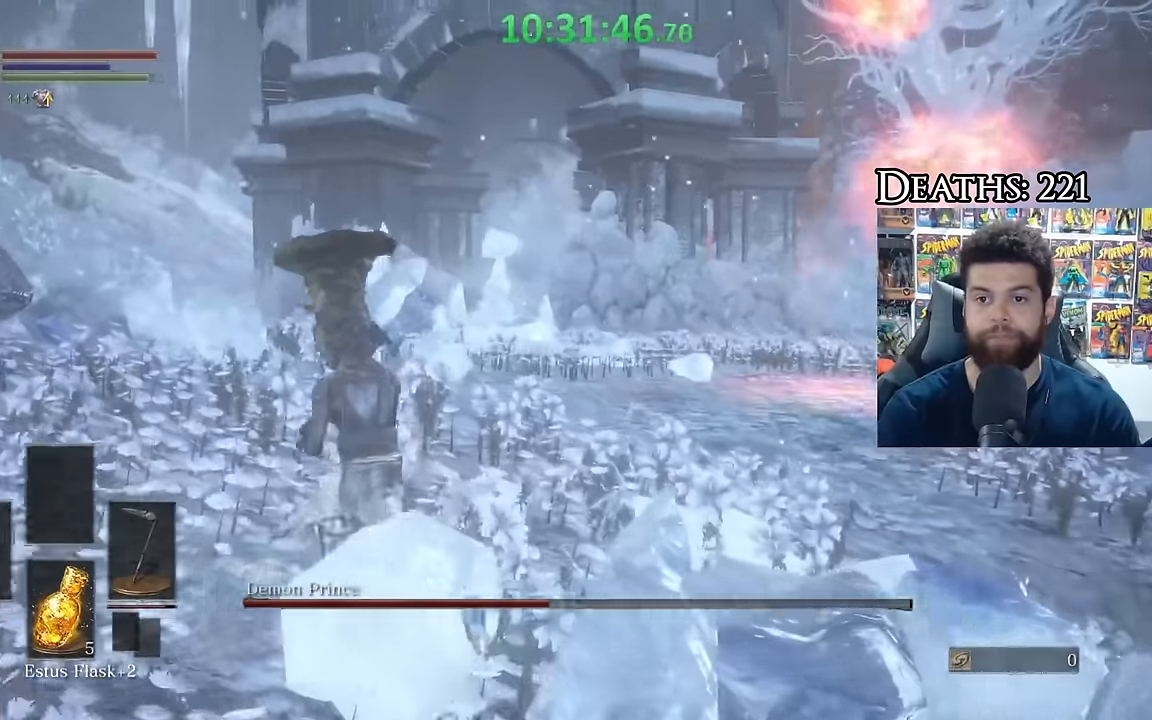
{"buttons": [], "left_stick": "up-left", "right_stick": "center", "events": [[283, "B", "up"], [333, "B", "down"], [417, "B", "up"]]}
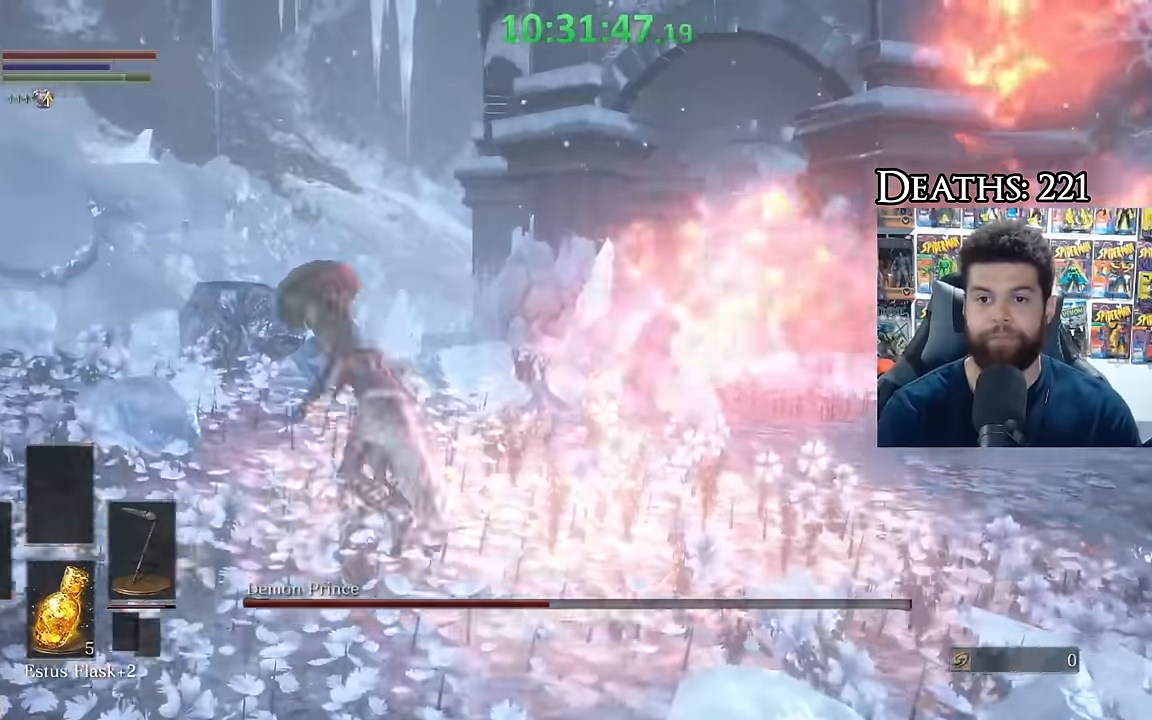
{"buttons": [], "left_stick": "up-left", "right_stick": "center", "events": [[67, "right_stick", "right"], [183, "right_stick", "center"], [283, "B", "down"], [350, "B", "up"], [417, "B", "down"], [500, "B", "up"]]}
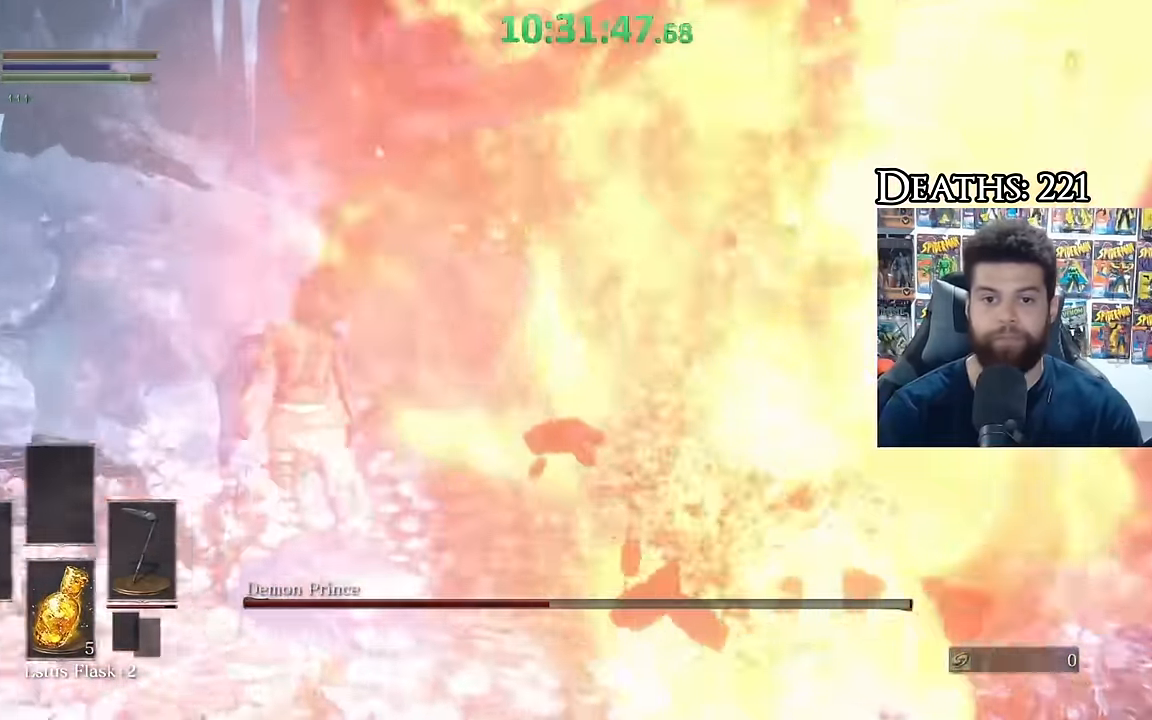
{"buttons": [], "left_stick": "center", "right_stick": "center", "events": [[200, "right_stick", "right"], [267, "right_stick", "center"], [367, "B", "down"], [433, "B", "up"], [450, "left_stick", "center"]]}